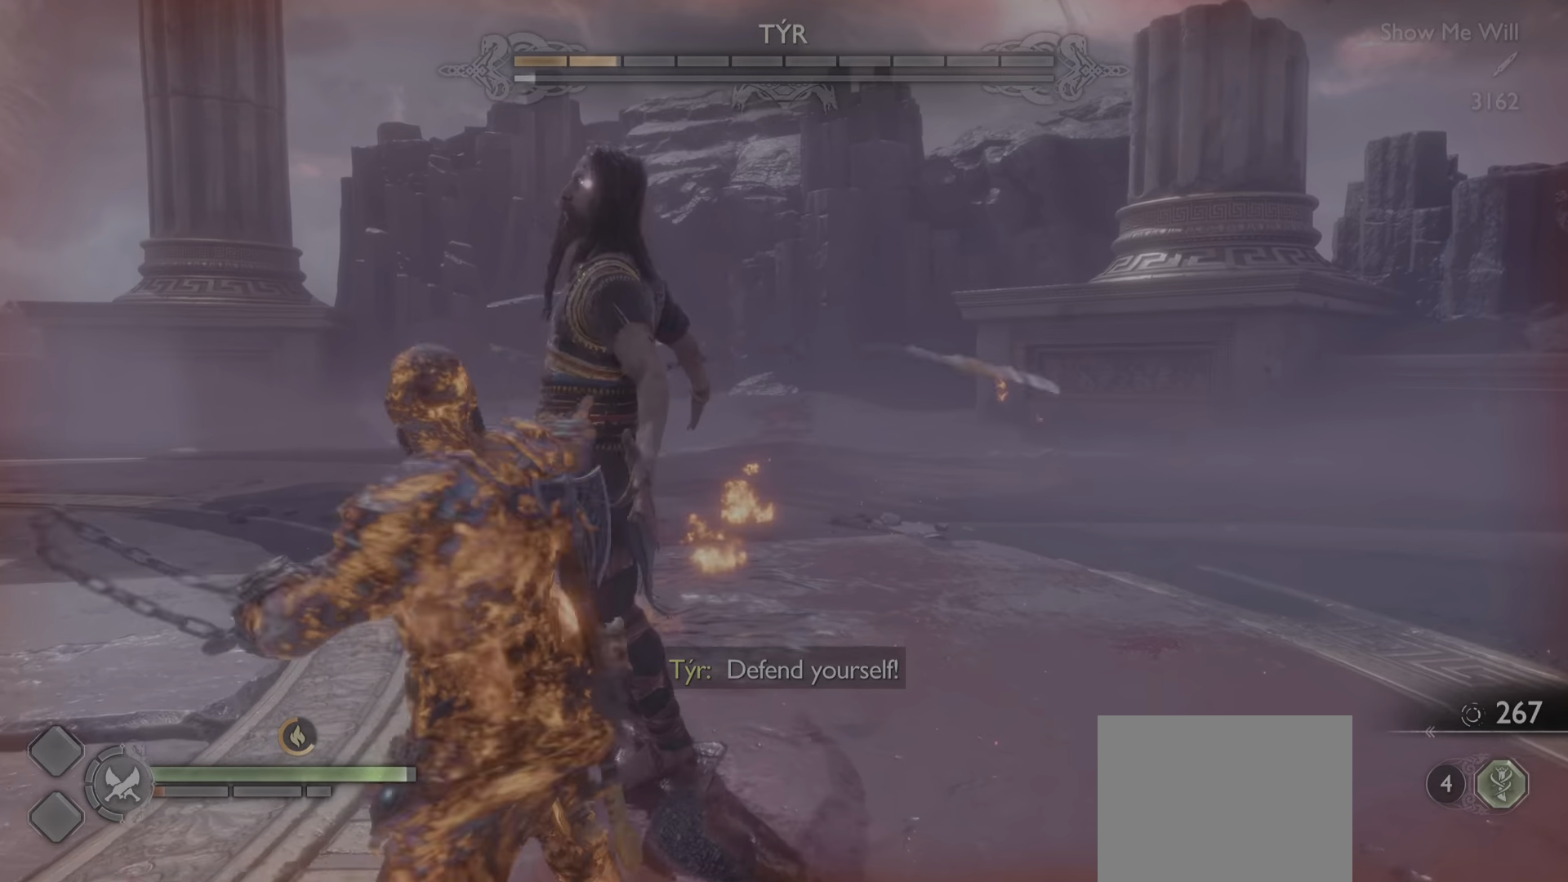
Gameplay with a controller (PlayStation layout); each line is a JSON object with the inputs held at the frame after it. "events" lists button and stick changes between this image and that frame as [ms after this image, input, new state], when the widget could be followed in between. Not read: L3 R3.
{"buttons": [], "left_stick": "center", "right_stick": "center", "events": [[100, "R1", "down"], [217, "R1", "up"], [317, "R1", "down"], [450, "R1", "up"]]}
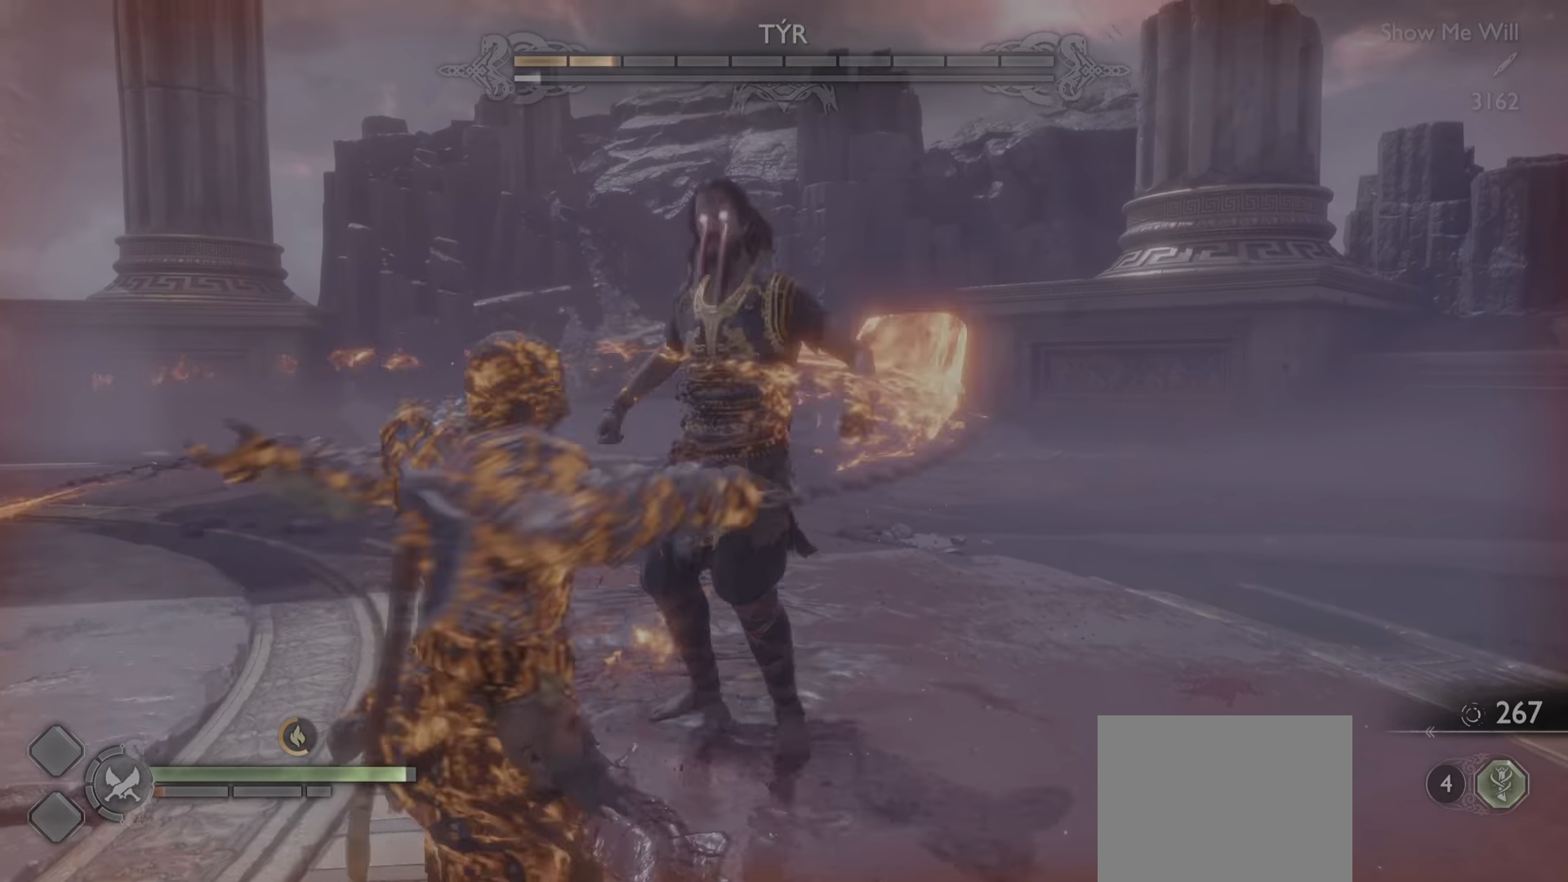
{"buttons": [], "left_stick": "center", "right_stick": "center", "events": [[50, "R1", "down"], [184, "DPAD_DOWN", "down"], [184, "R1", "up"], [317, "DPAD_DOWN", "up"], [367, "R1", "down"], [501, "R1", "up"]]}
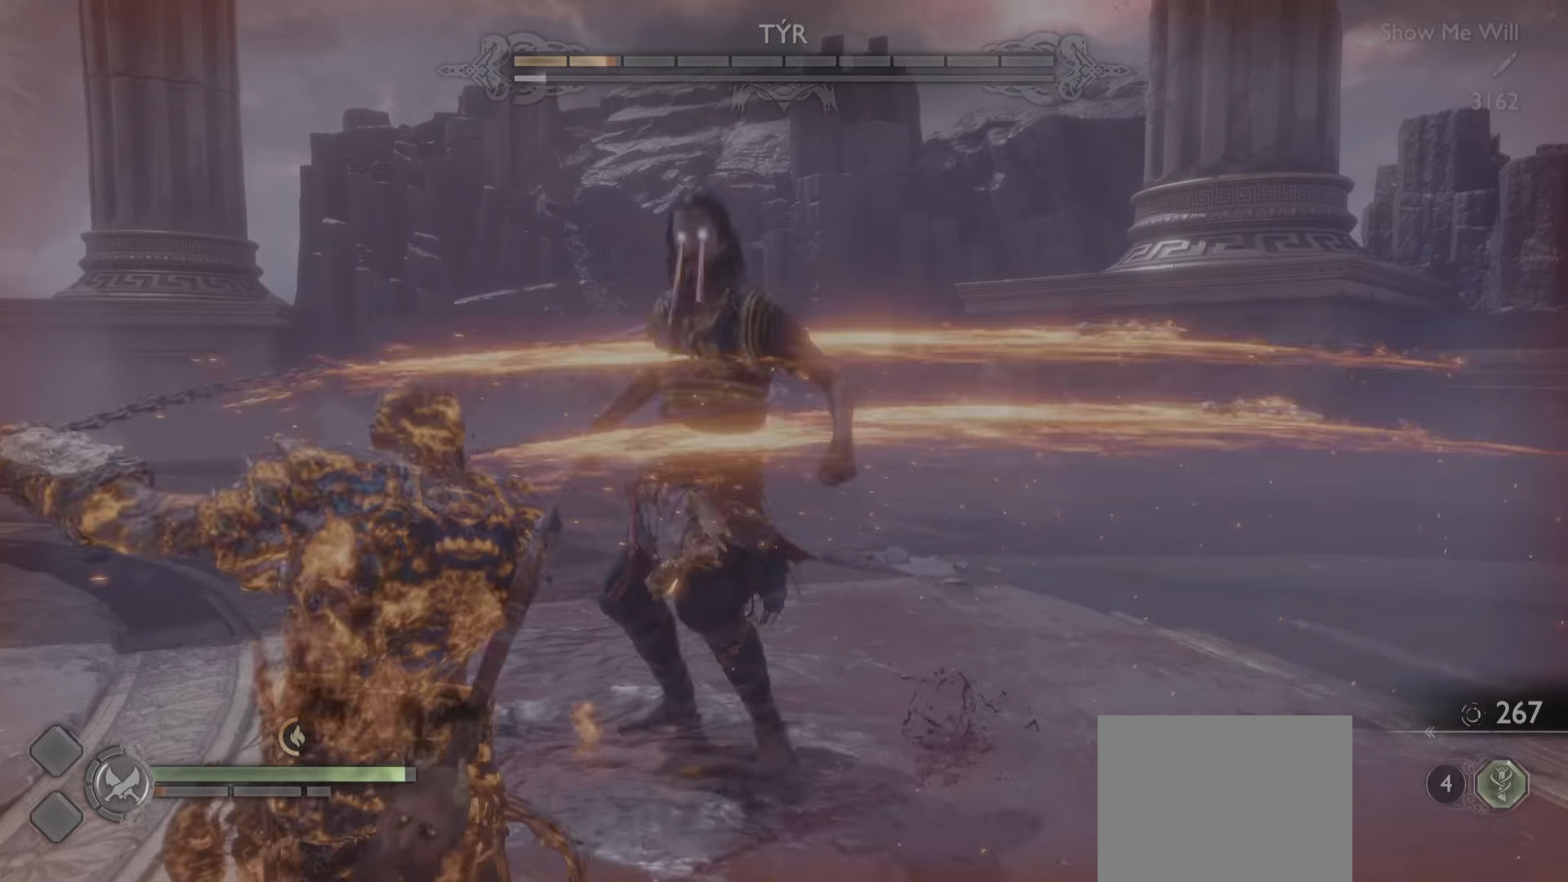
{"buttons": [], "left_stick": "center", "right_stick": "center", "events": [[83, "R1", "down"], [233, "R1", "up"], [317, "R1", "down"], [450, "R1", "up"]]}
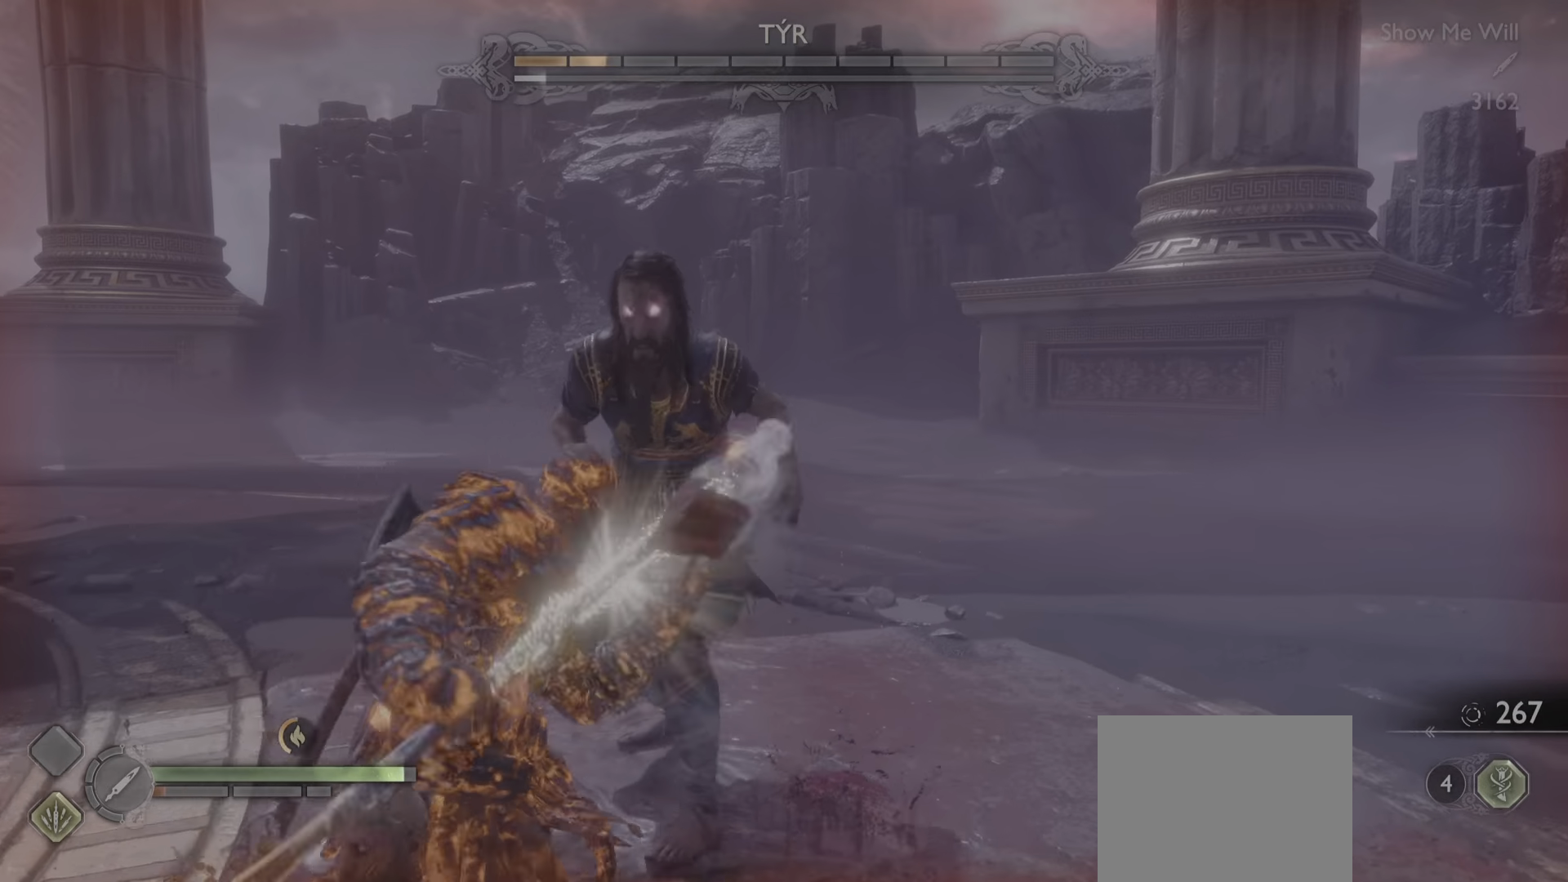
{"buttons": ["L1"], "left_stick": "center", "right_stick": "center", "events": [[34, "R1", "down"], [167, "R1", "up"], [251, "R1", "down"], [367, "R1", "up"], [418, "L1", "down"]]}
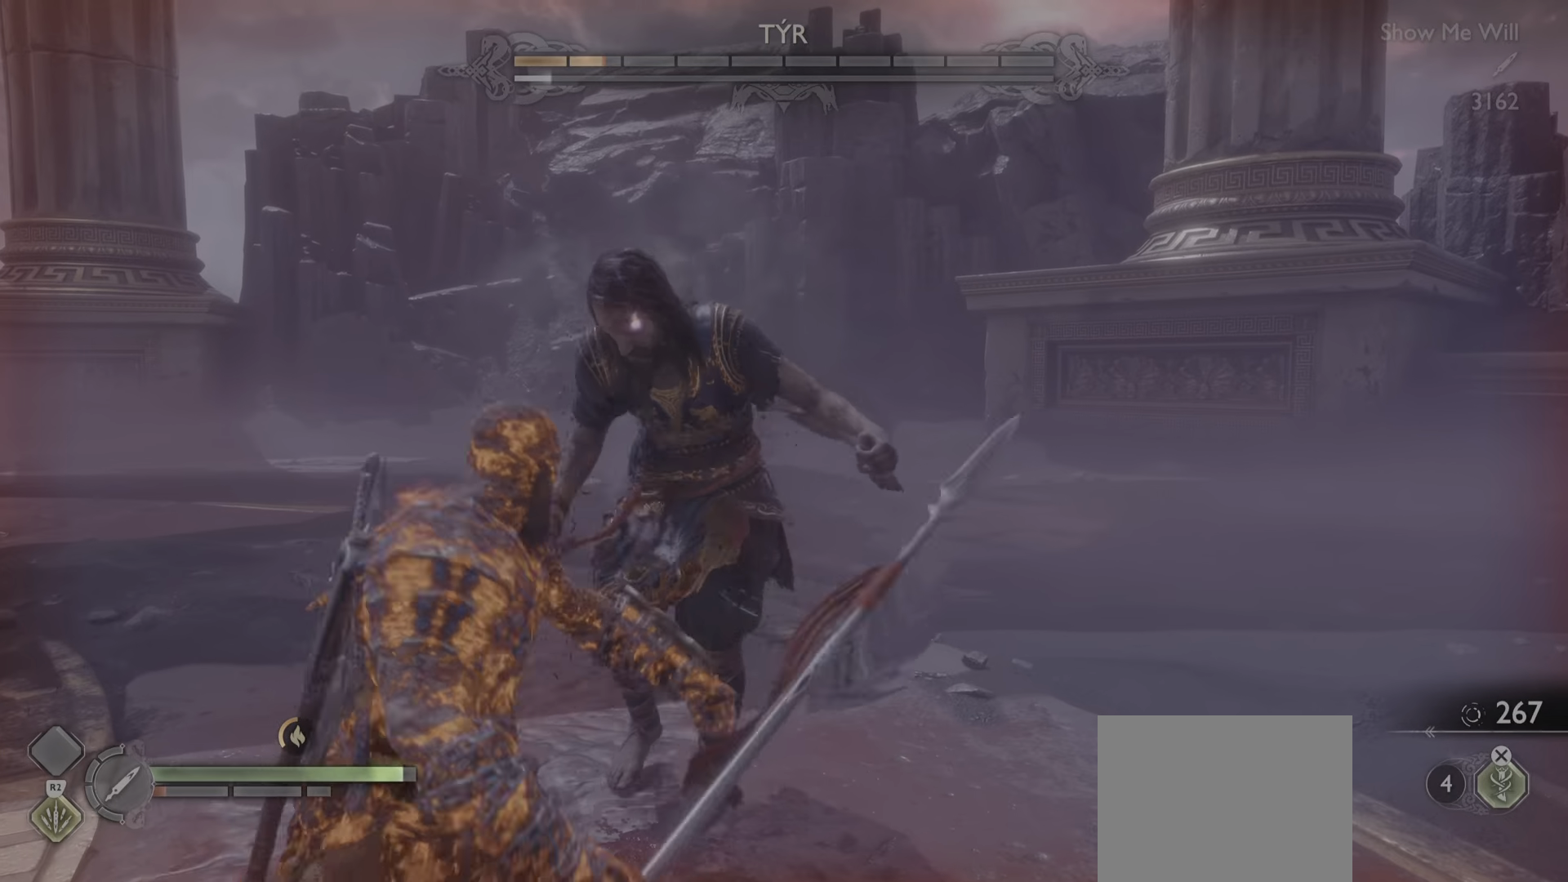
{"buttons": ["L1"], "left_stick": "center", "right_stick": "center", "events": [[17, "R2", "down"], [200, "R2", "up"], [267, "R2", "down"], [467, "R2", "up"]]}
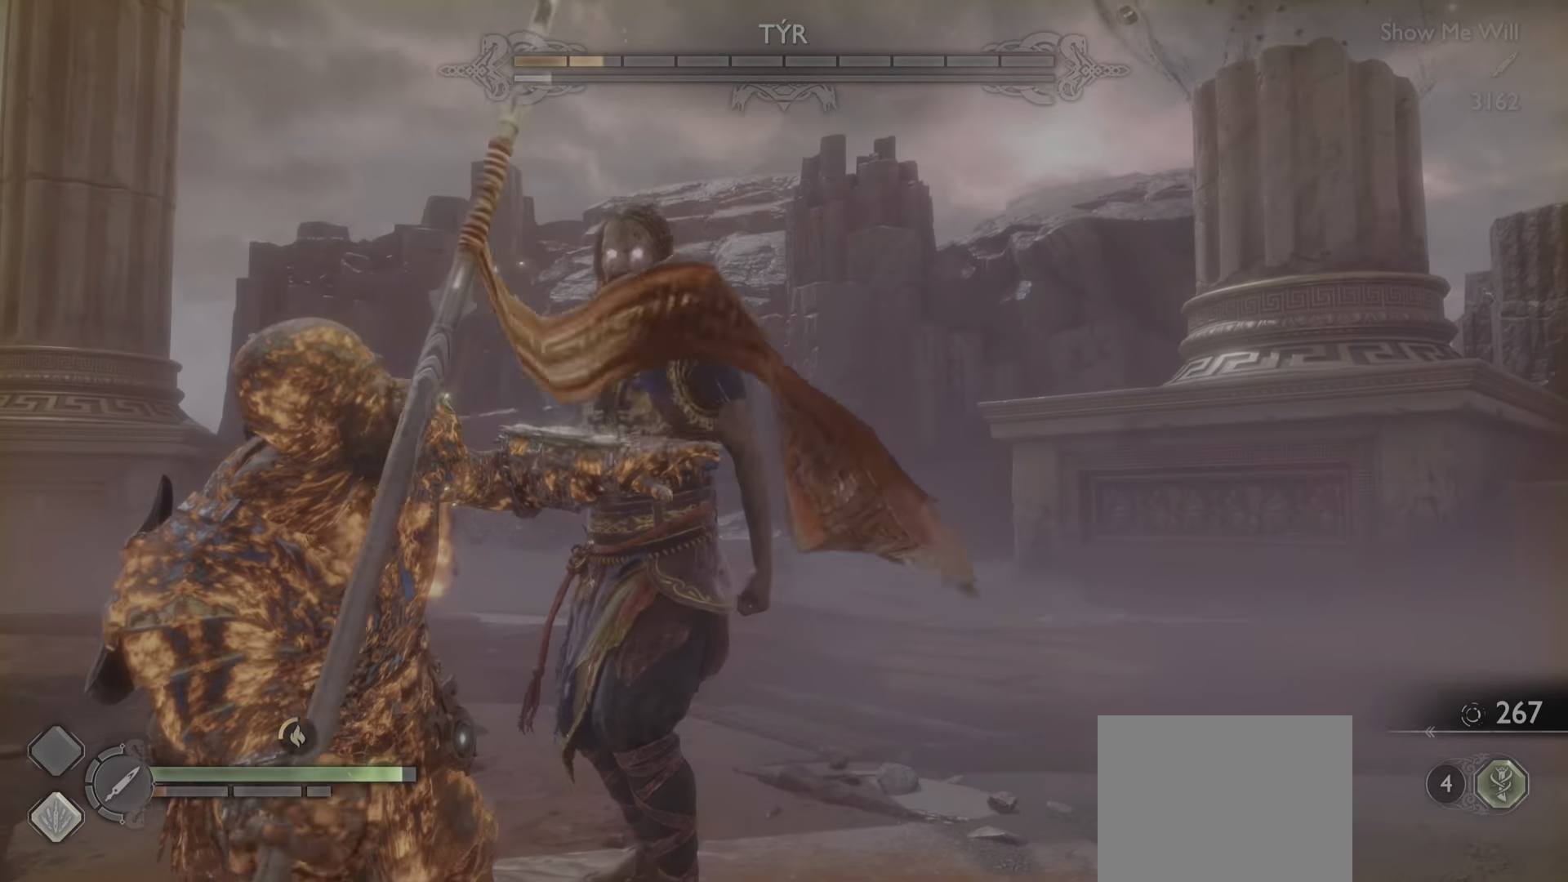
{"buttons": ["TRIANGLE"], "left_stick": "center", "right_stick": "center", "events": [[17, "R2", "down"], [184, "R2", "up"], [217, "L1", "up"], [384, "TRIANGLE", "down"]]}
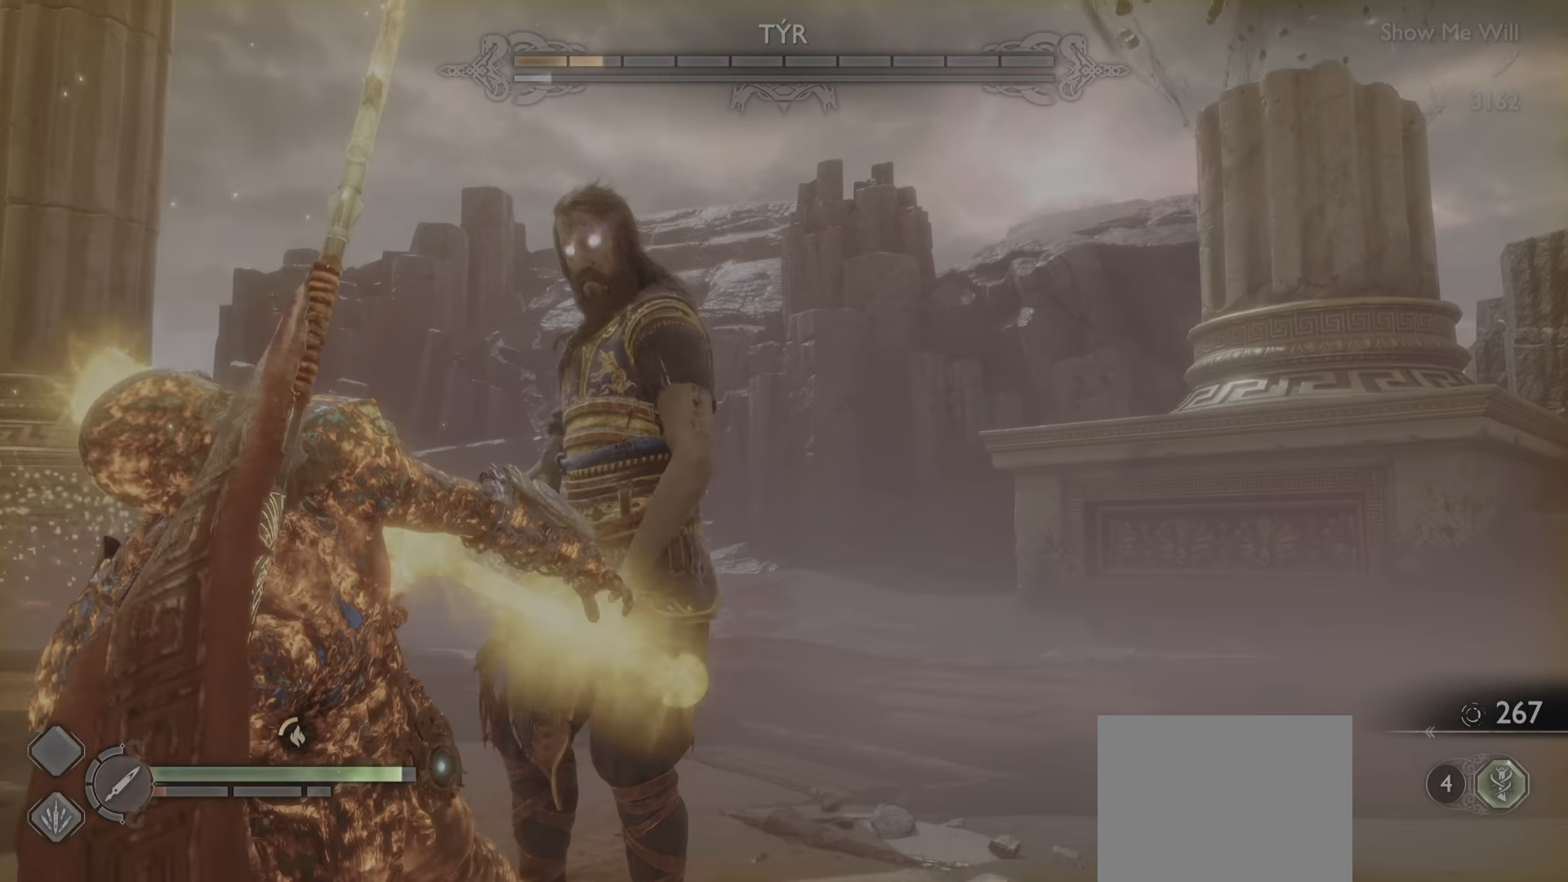
{"buttons": ["TRIANGLE"], "left_stick": "center", "right_stick": "center", "events": [[17, "TRIANGLE", "up"], [83, "TRIANGLE", "down"], [83, "left_stick", "down"], [200, "TRIANGLE", "up"], [267, "TRIANGLE", "down"], [367, "TRIANGLE", "up"], [434, "TRIANGLE", "down"], [467, "left_stick", "center"]]}
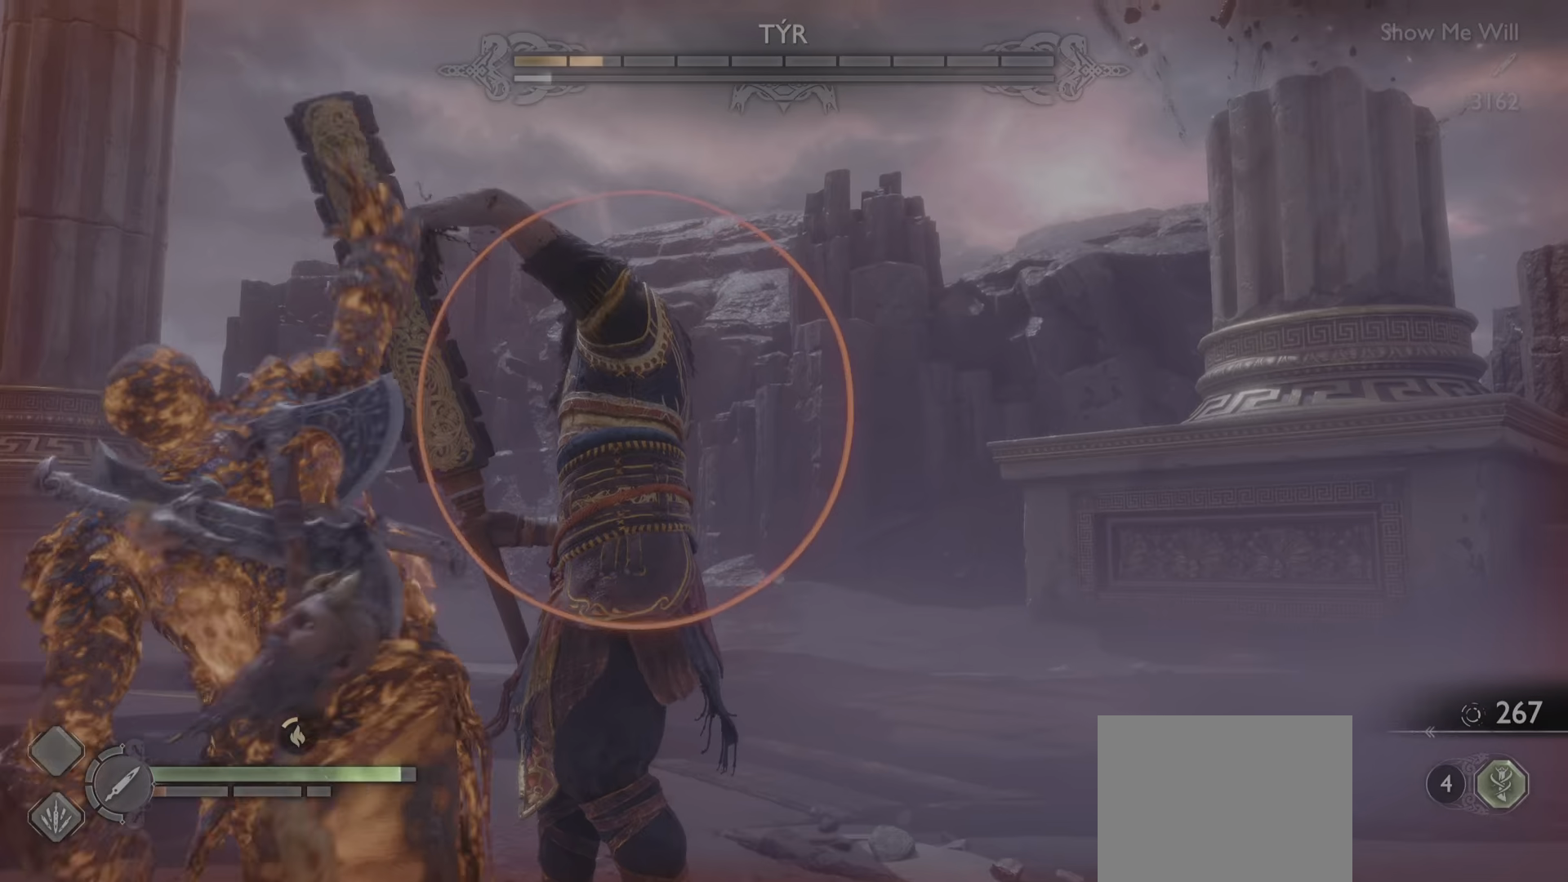
{"buttons": ["TRIANGLE"], "left_stick": "center", "right_stick": "center", "events": [[50, "TRIANGLE", "up"], [133, "TRIANGLE", "down"], [233, "TRIANGLE", "up"], [317, "TRIANGLE", "down"], [417, "TRIANGLE", "up"], [484, "TRIANGLE", "down"]]}
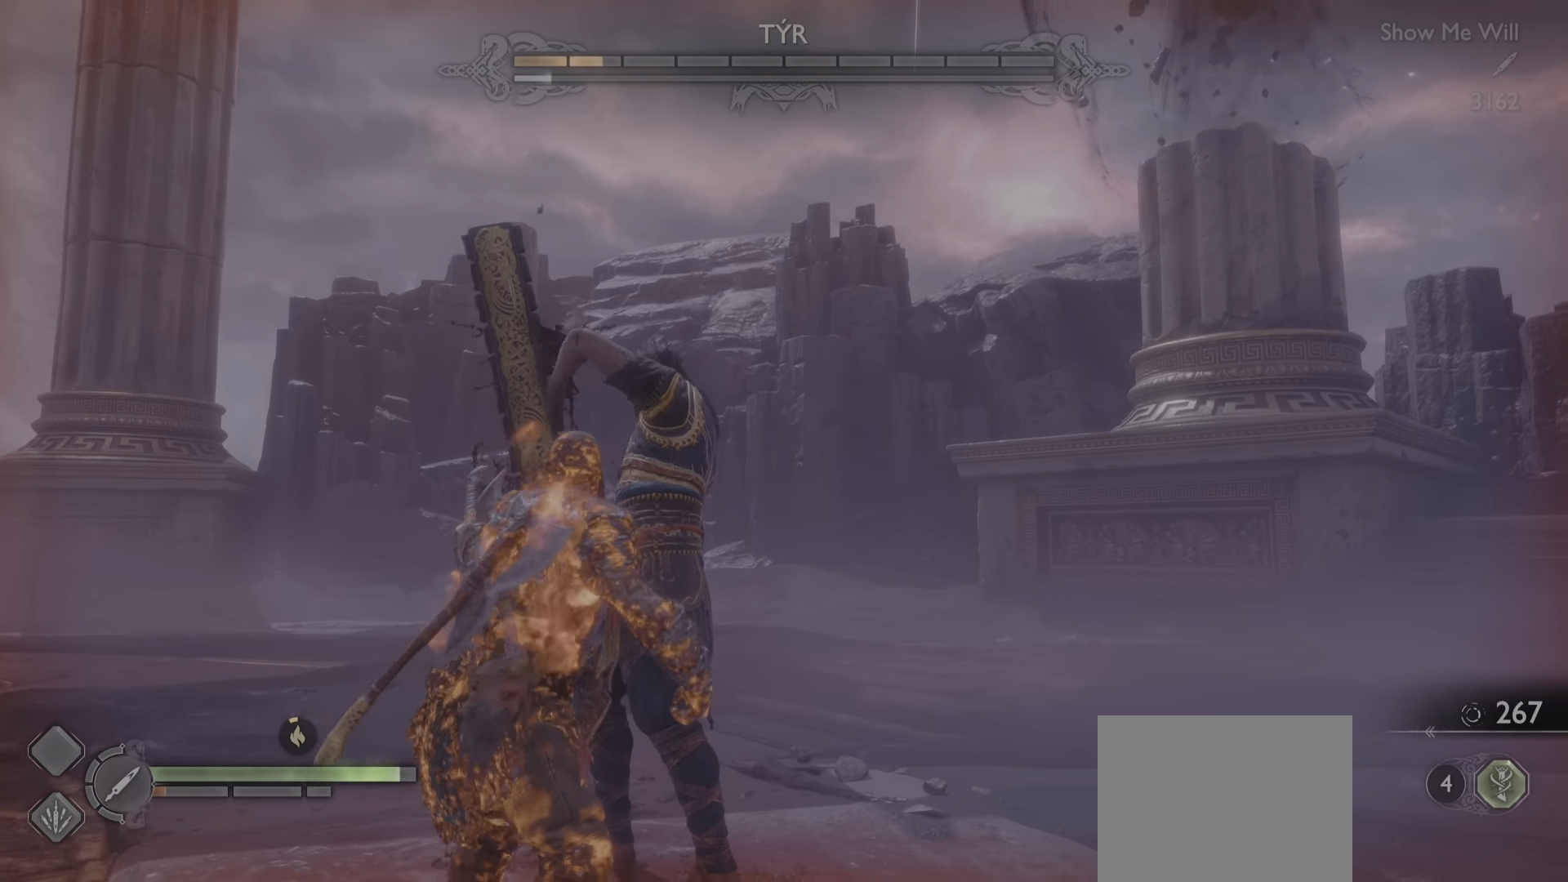
{"buttons": [], "left_stick": "center", "right_stick": "center", "events": [[100, "TRIANGLE", "up"], [167, "TRIANGLE", "down"], [284, "TRIANGLE", "up"], [351, "TRIANGLE", "down"], [467, "TRIANGLE", "up"]]}
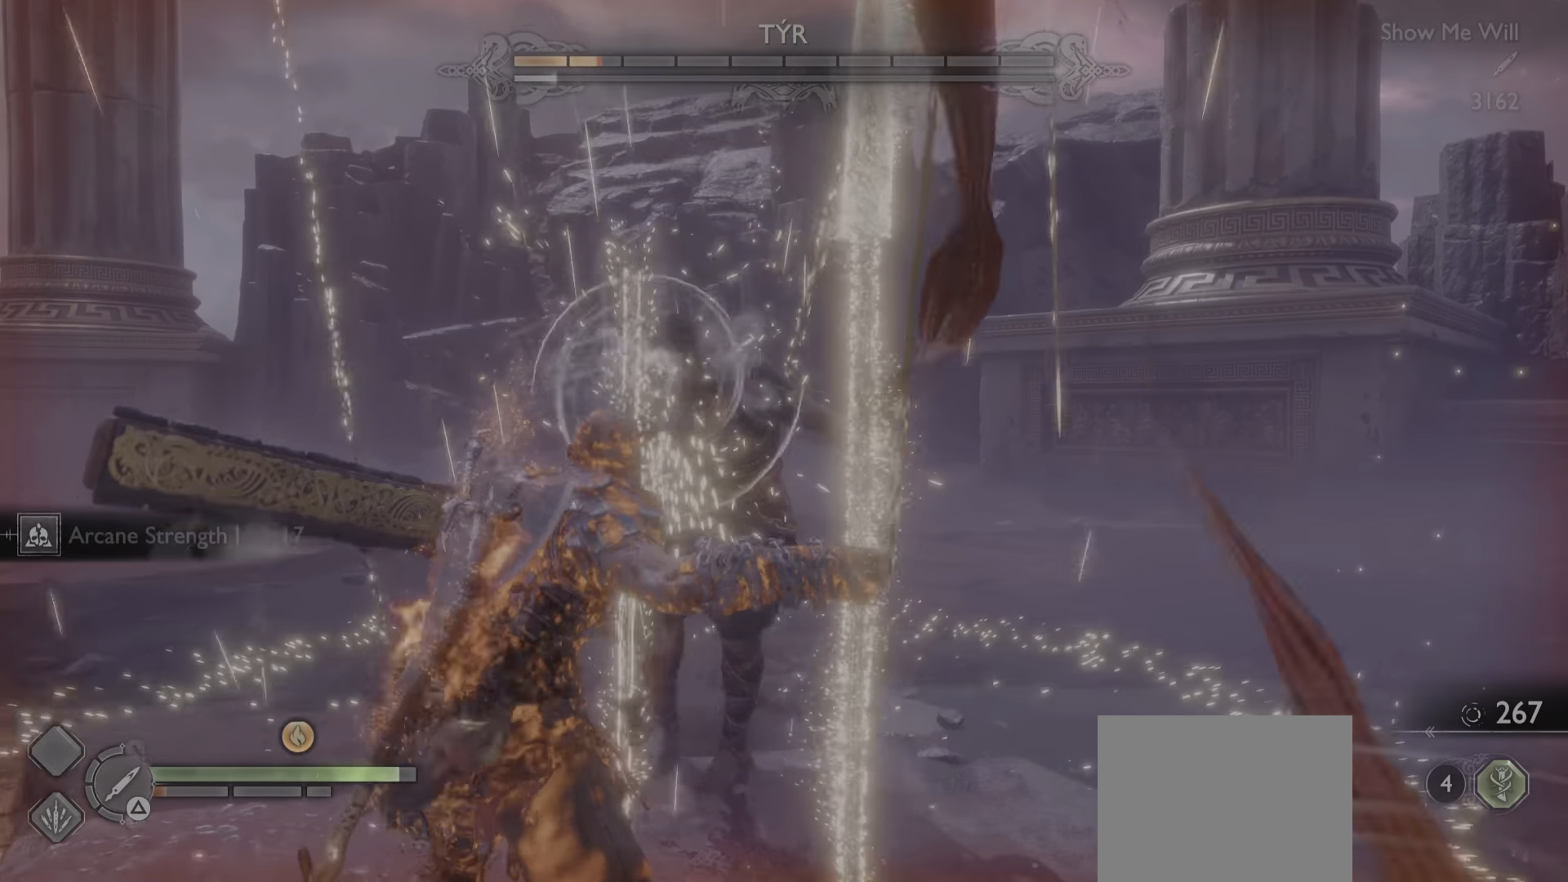
{"buttons": ["TRIANGLE"], "left_stick": "center", "right_stick": "center", "events": [[33, "TRIANGLE", "down"], [150, "TRIANGLE", "up"], [217, "TRIANGLE", "down"], [333, "TRIANGLE", "up"], [417, "TRIANGLE", "down"]]}
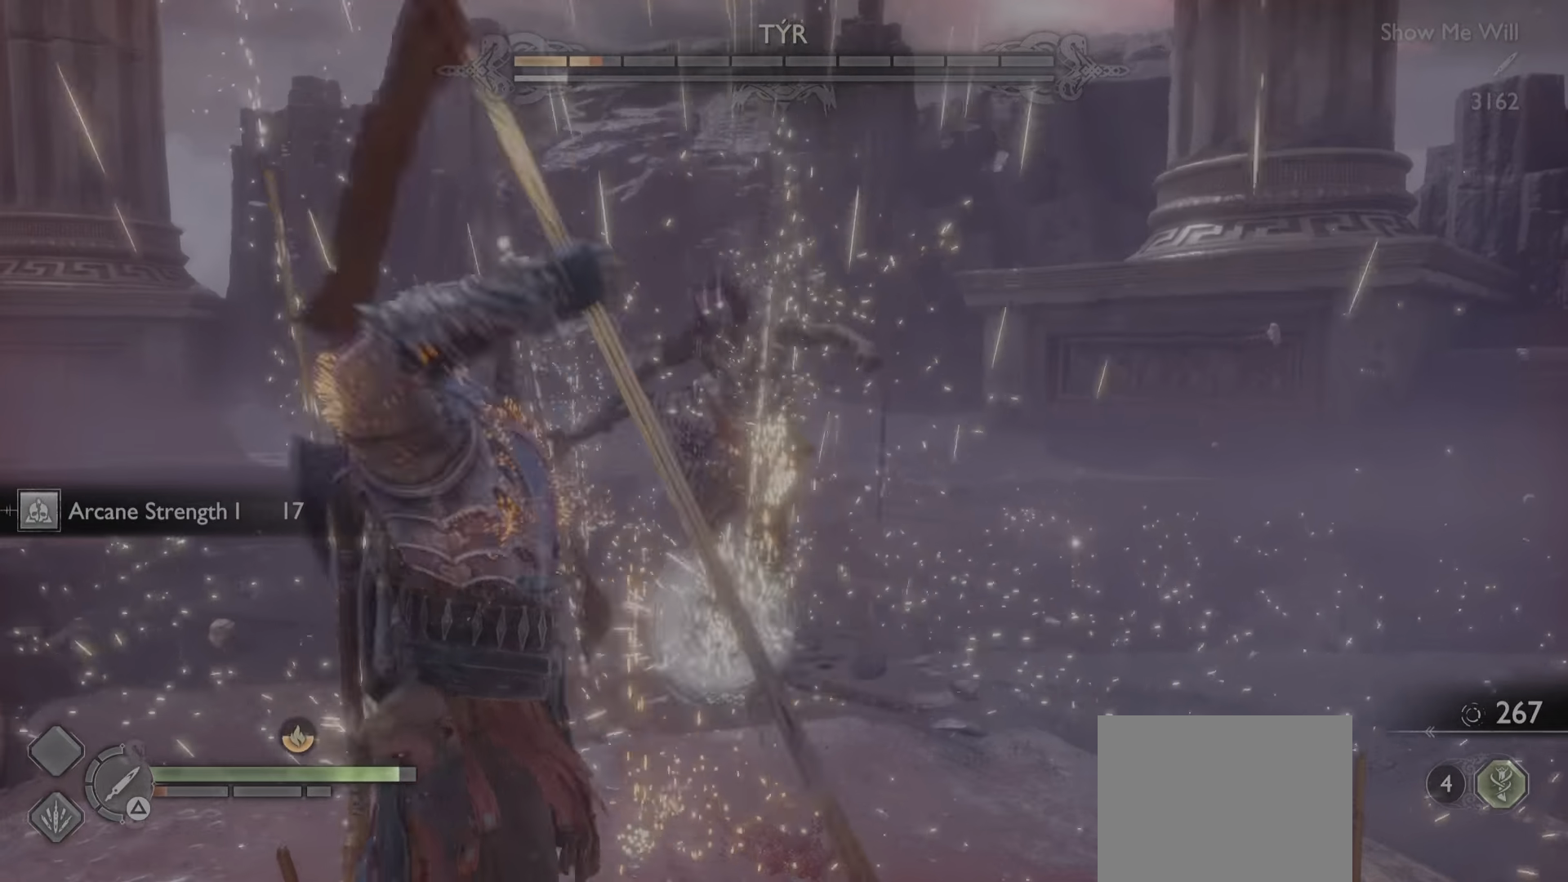
{"buttons": ["TRIANGLE"], "left_stick": "center", "right_stick": "center", "events": [[34, "TRIANGLE", "up"], [100, "TRIANGLE", "down"], [217, "TRIANGLE", "up"], [300, "TRIANGLE", "down"], [434, "TRIANGLE", "up"], [501, "TRIANGLE", "down"]]}
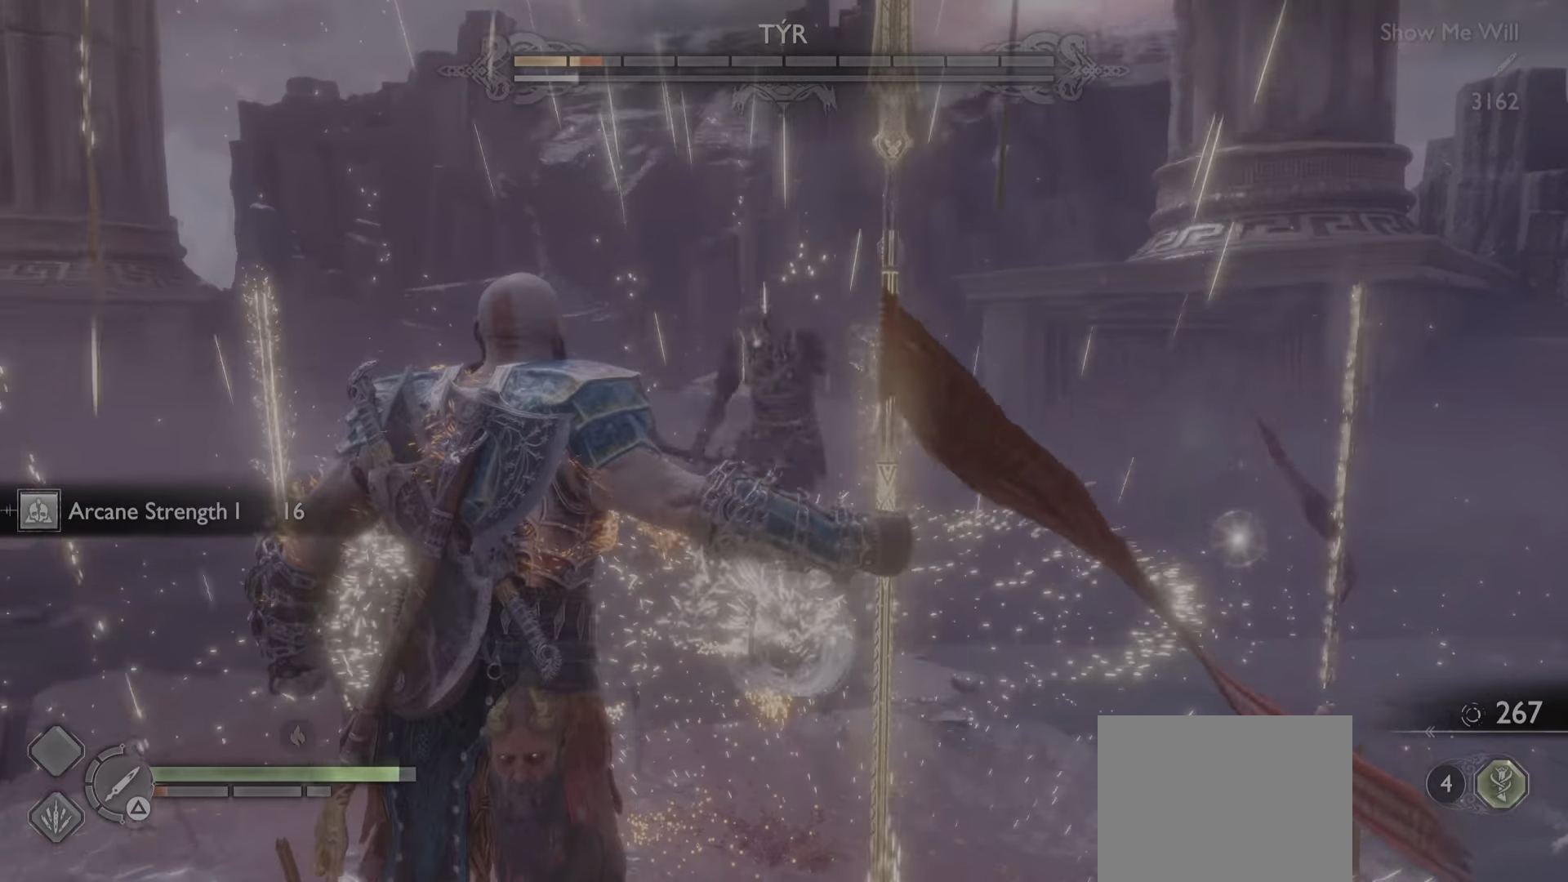
{"buttons": ["TRIANGLE"], "left_stick": "center", "right_stick": "center", "events": [[116, "TRIANGLE", "up"], [200, "TRIANGLE", "down"], [333, "TRIANGLE", "up"], [400, "TRIANGLE", "down"]]}
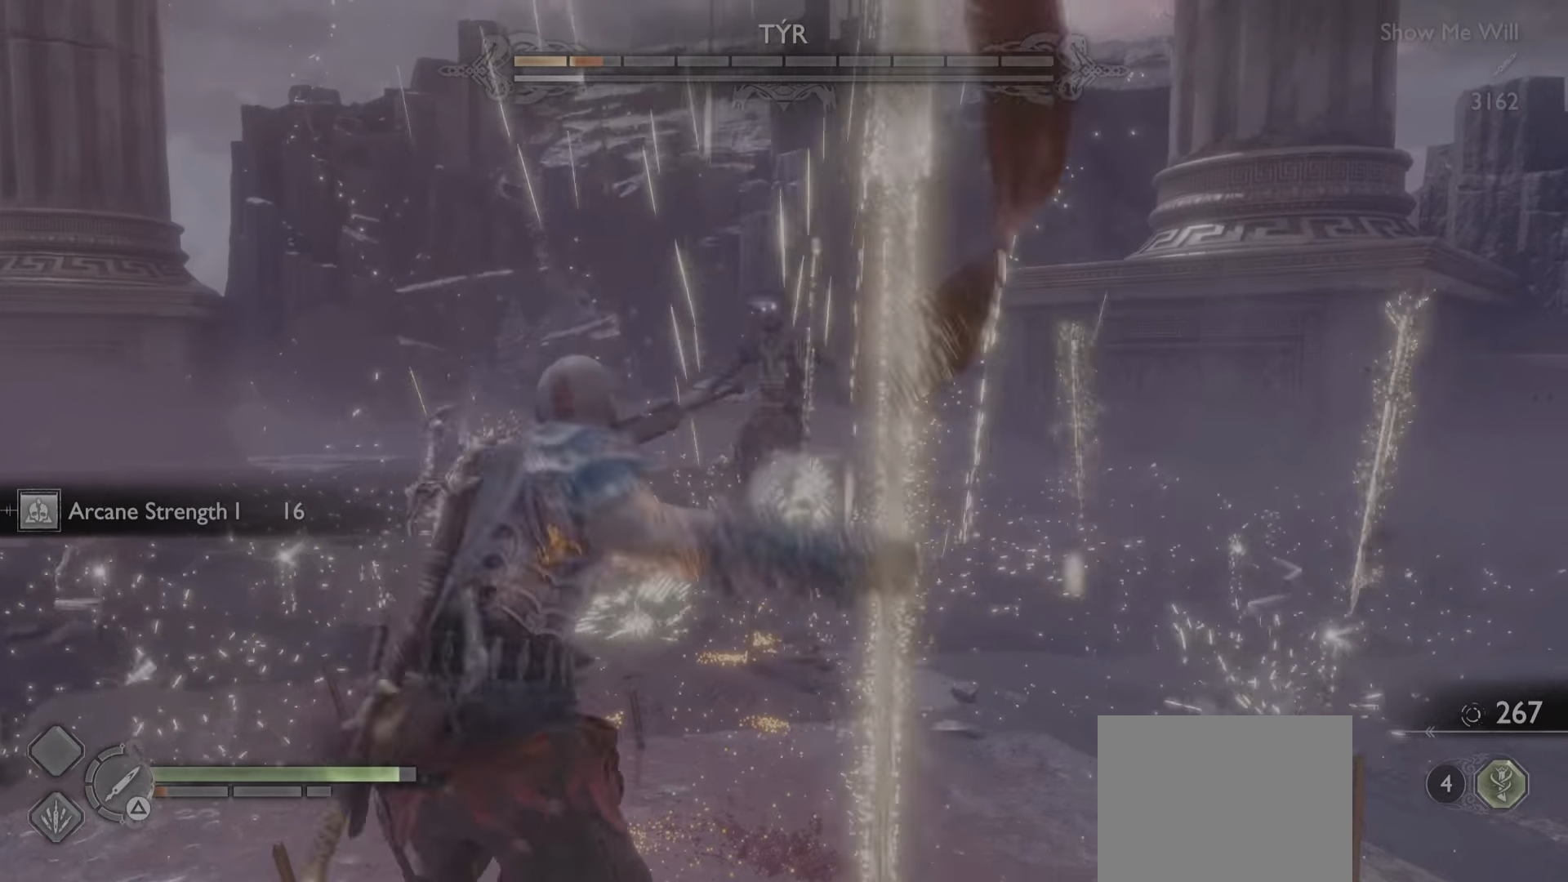
{"buttons": ["TRIANGLE"], "left_stick": "center", "right_stick": "center", "events": [[17, "TRIANGLE", "up"], [84, "TRIANGLE", "down"], [217, "TRIANGLE", "up"], [300, "TRIANGLE", "down"], [417, "TRIANGLE", "up"], [501, "TRIANGLE", "down"]]}
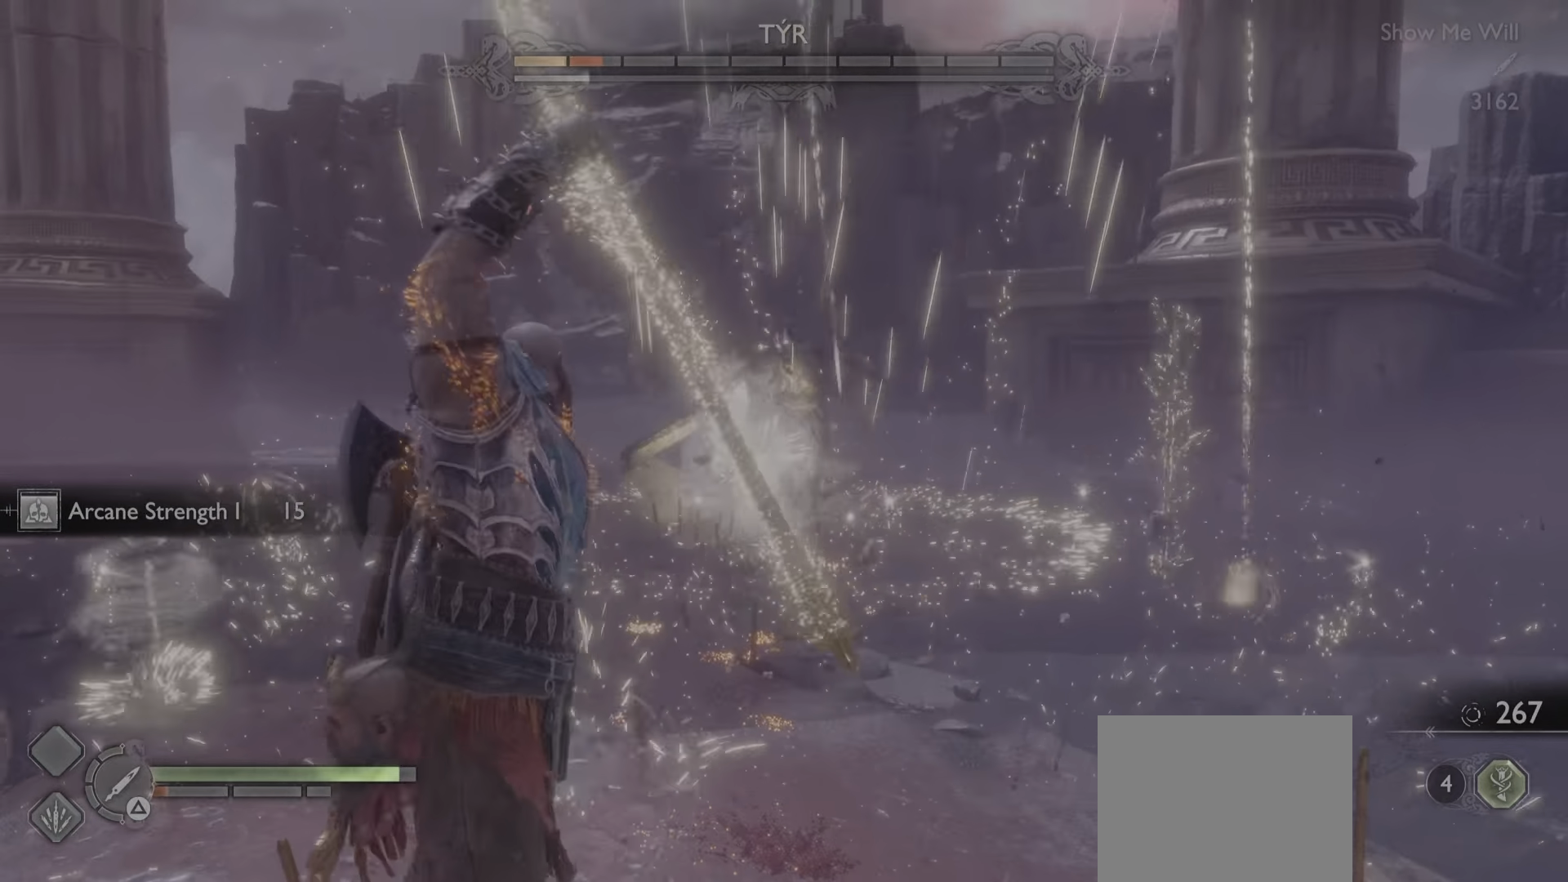
{"buttons": ["TRIANGLE"], "left_stick": "center", "right_stick": "center", "events": [[116, "TRIANGLE", "up"], [200, "TRIANGLE", "down"], [317, "TRIANGLE", "up"], [417, "TRIANGLE", "down"]]}
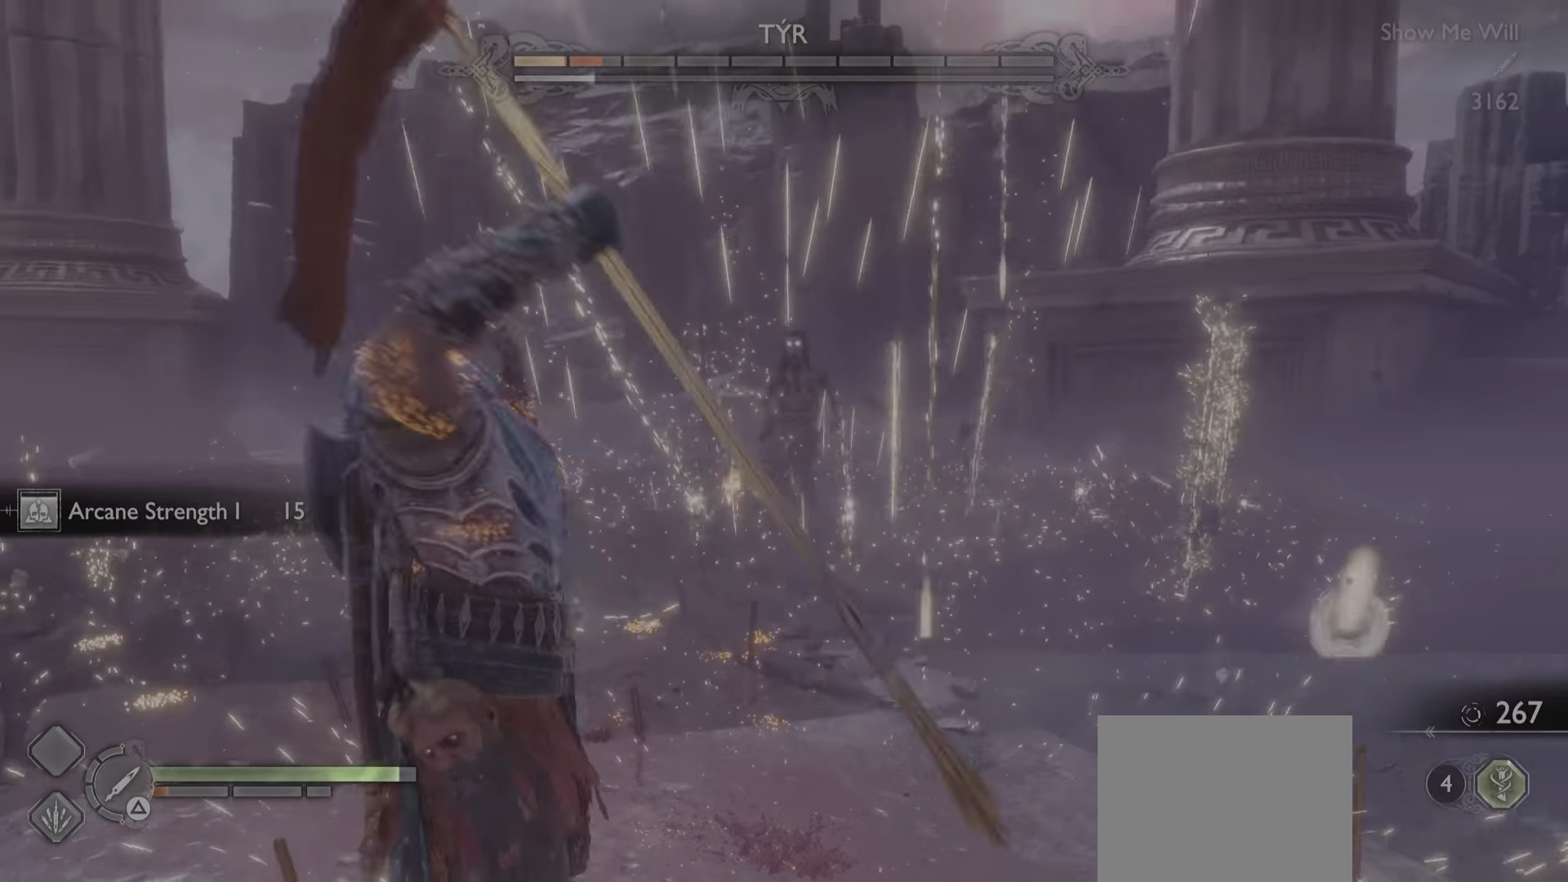
{"buttons": [], "left_stick": "center", "right_stick": "center", "events": [[50, "TRIANGLE", "up"], [134, "TRIANGLE", "down"], [250, "TRIANGLE", "up"], [317, "TRIANGLE", "down"], [434, "TRIANGLE", "up"]]}
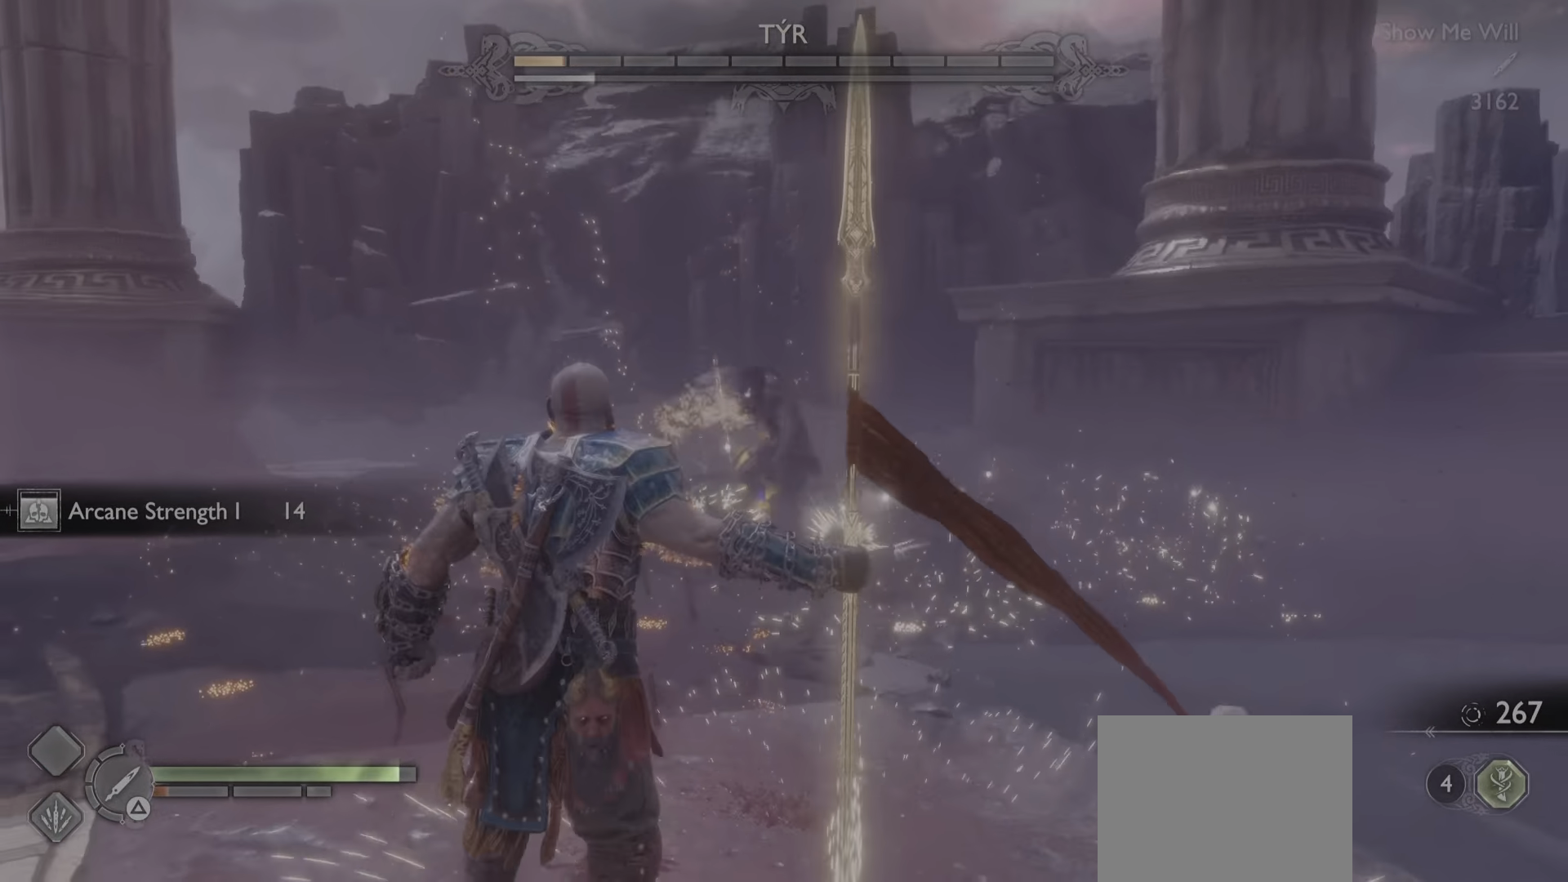
{"buttons": [], "left_stick": "center", "right_stick": "center"}
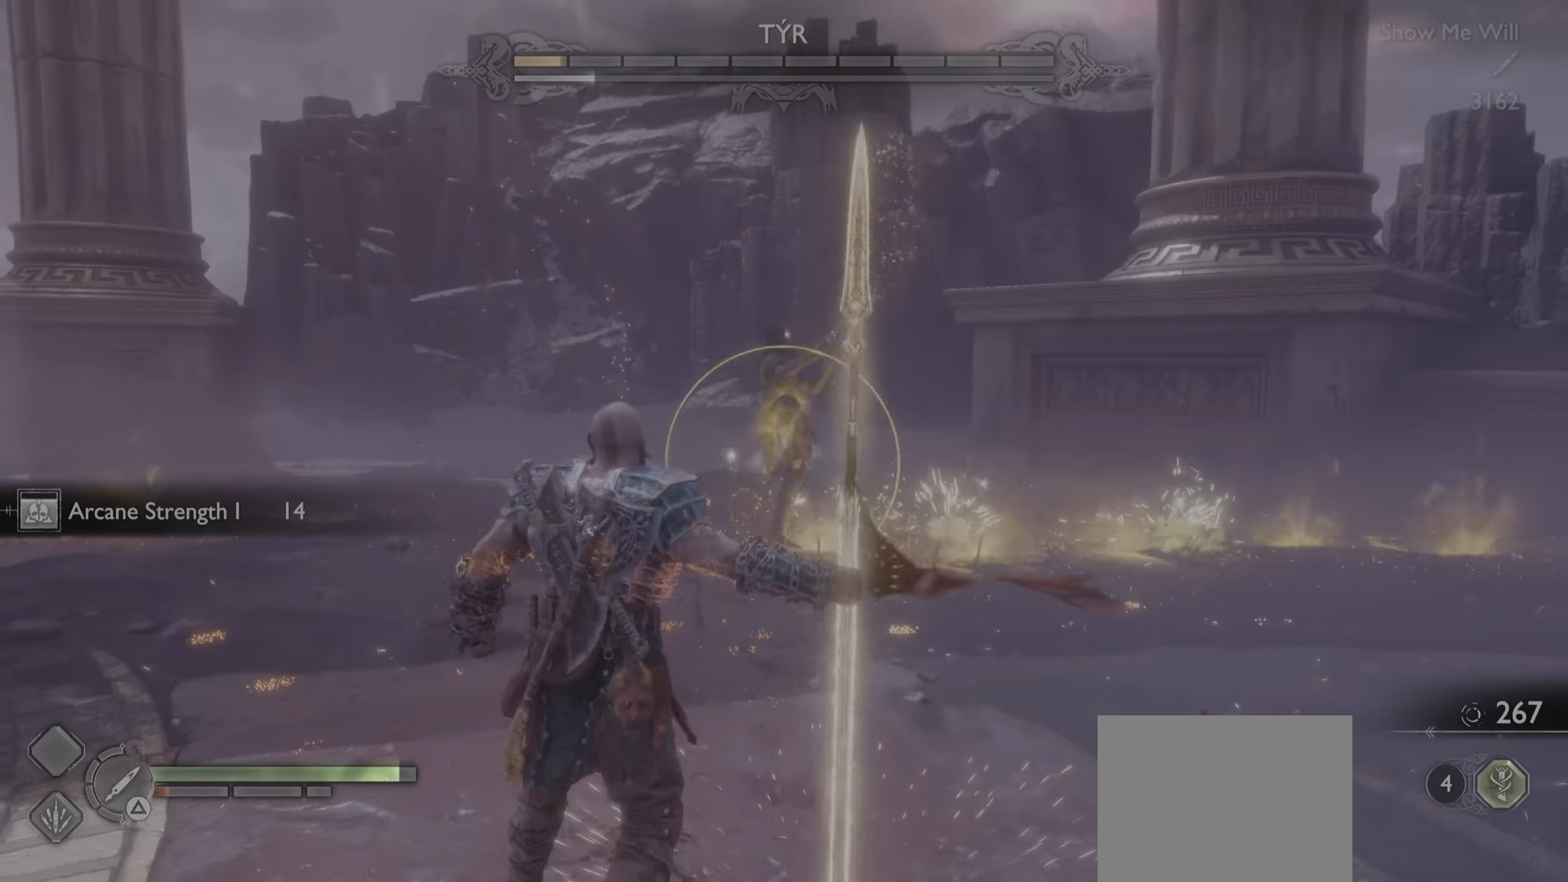
{"buttons": [], "left_stick": "center", "right_stick": "center", "events": []}
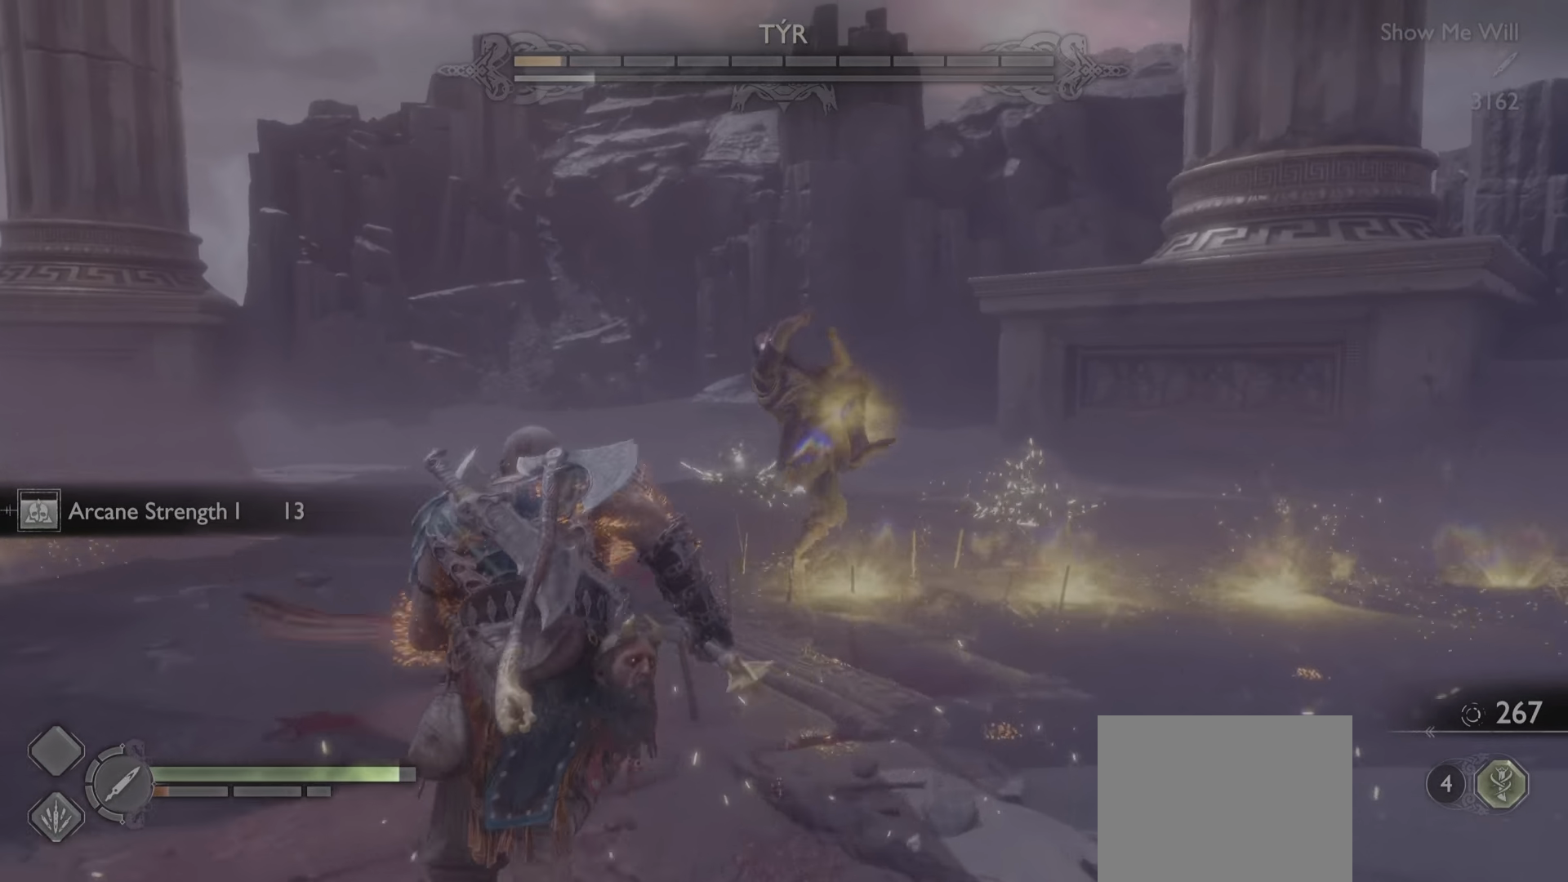
{"buttons": ["R1"], "left_stick": "center", "right_stick": "center", "events": [[267, "R1", "down"], [267, "left_stick", "down"], [417, "R1", "up"], [451, "left_stick", "up-right"], [501, "R1", "down"], [501, "left_stick", "center"]]}